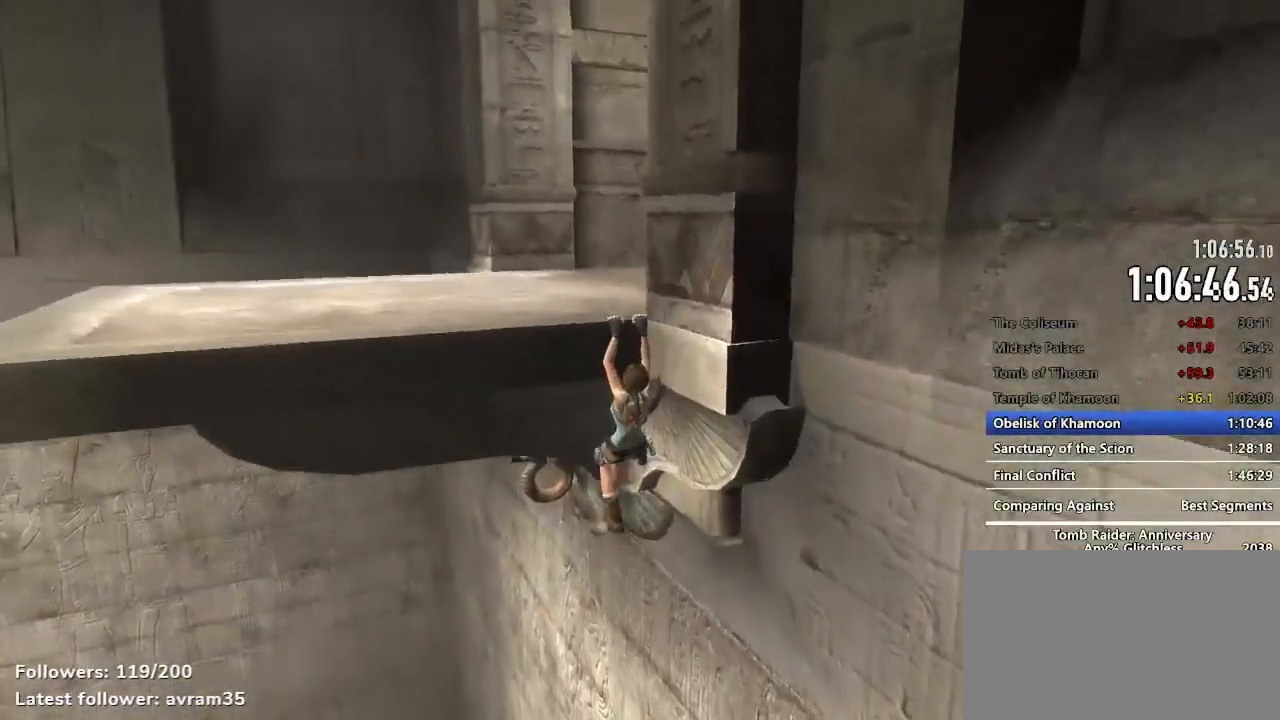
Gameplay with keyboard and mouse; each line is a JSON object with the keys and mouse buttons held at the frame after it. "events" lists presses ("down") and releases ("up") of "1", "2", "3", "4", "5", "a", "alt", "c", "caps_lock", "ctrl", "d", "e", "f", "g", "q", "r", "s", "shift", "space", "t", "tab", "v", "w", "x", "z", "mouse_left", "mouse_wheel" and "mouse_right" between this image and that frame as [ms after this image, input, new state], when the widget could be followed in between. "mouse_left", "mouse_wheel", "mouse_right" = the "left", "wheel", "right" buttons of the "mouse" list. No other keys are recorded. "wheel" means that the mouse wheel is clicked or scrolled. Not read: mouse_move.
{"keys": [], "mouse": [], "events": [[17, "space", "up"], [100, "space", "down"], [134, "space", "up"]]}
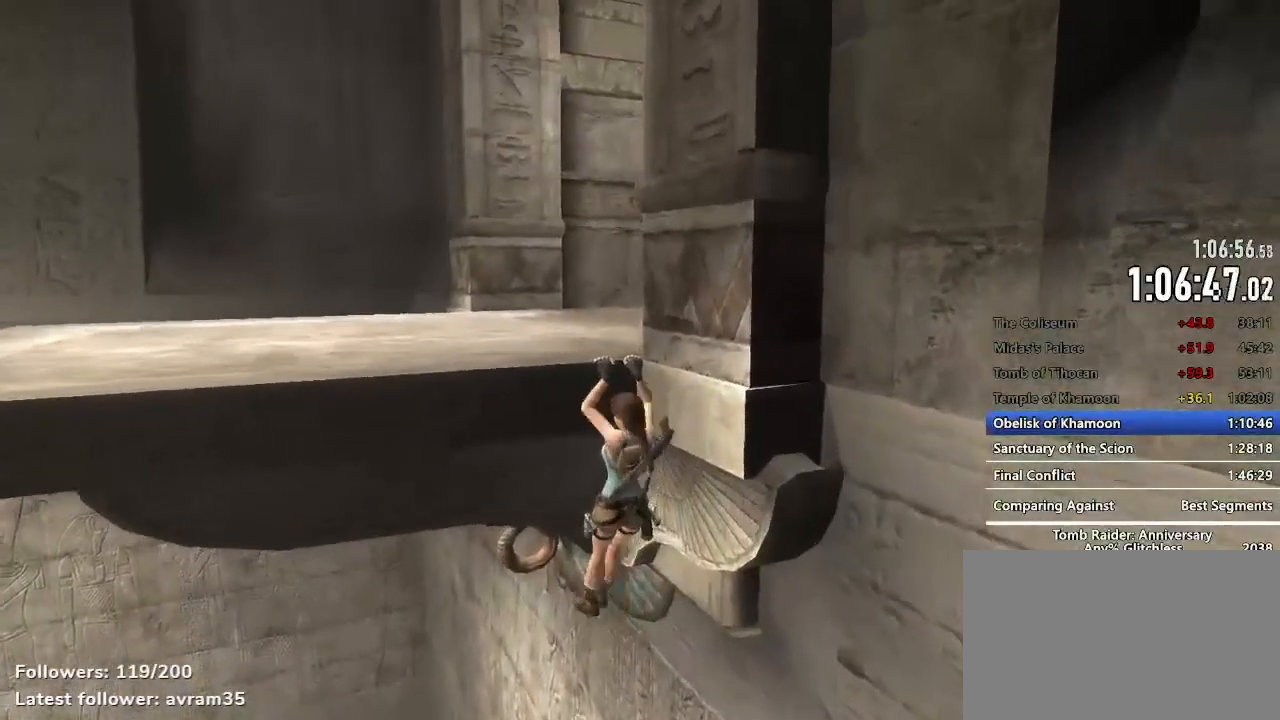
{"keys": ["z"], "mouse": [], "events": [[17, "z", "down"]]}
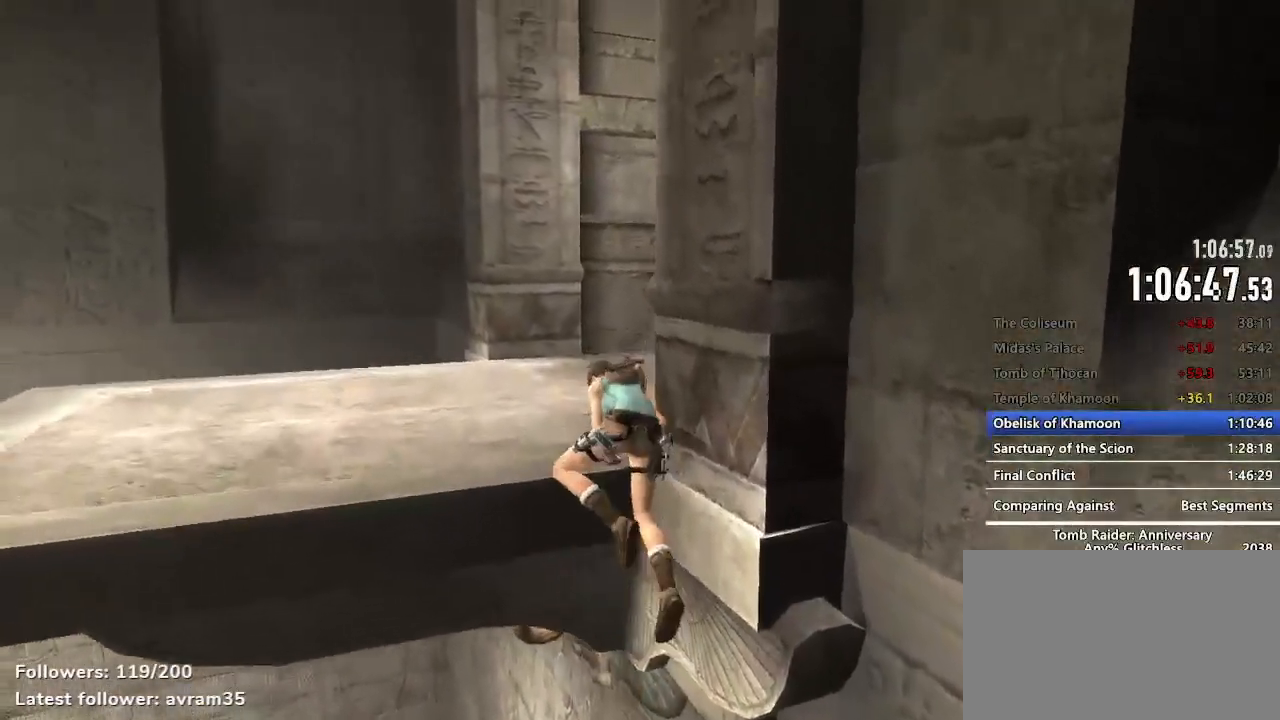
{"keys": ["z"], "mouse": [], "events": []}
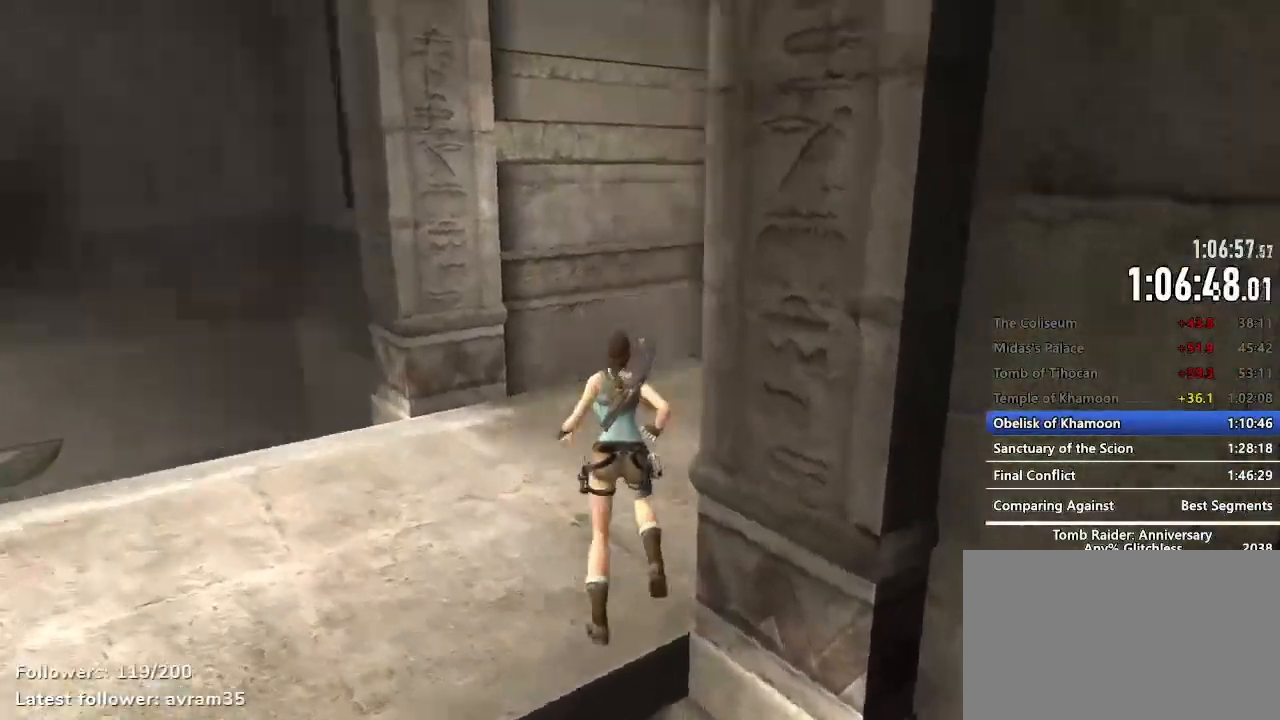
{"keys": ["z"], "mouse": [], "events": [[217, "space", "down"], [334, "c", "down"], [384, "space", "up"], [434, "c", "up"]]}
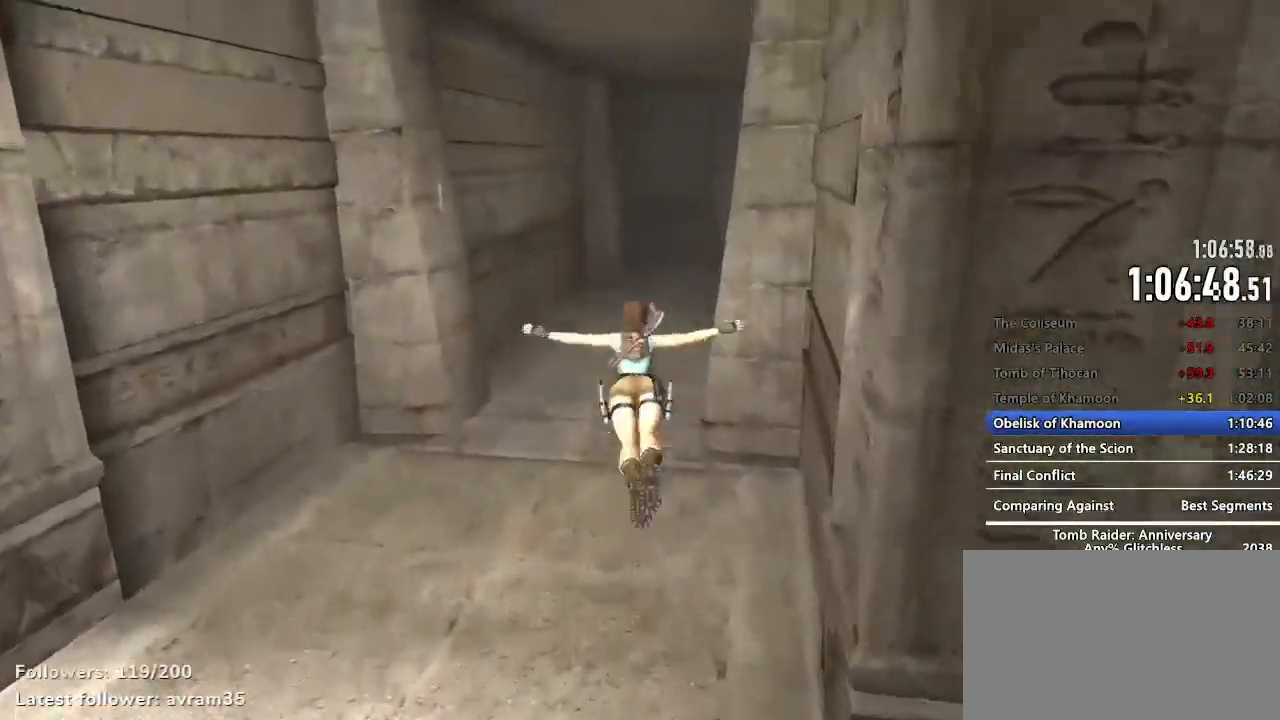
{"keys": ["z"], "mouse": [], "events": [[67, "1", "down"], [117, "1", "up"]]}
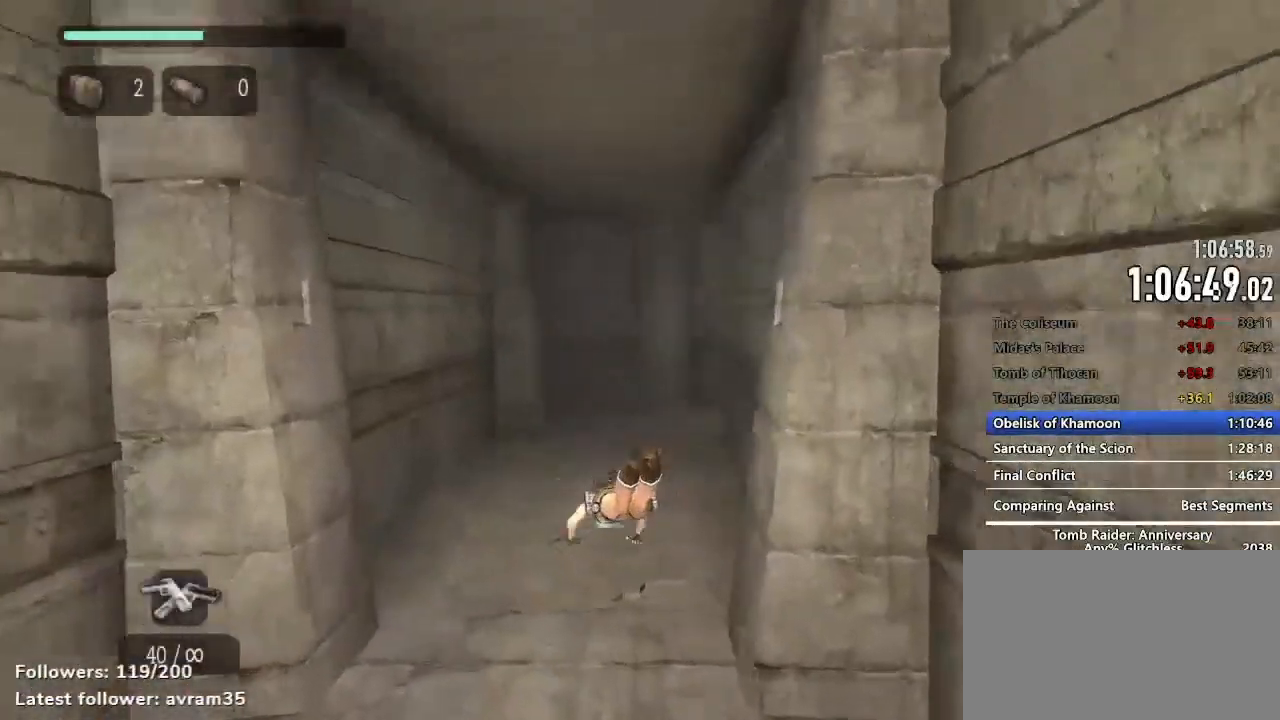
{"keys": ["z"], "mouse": [], "events": []}
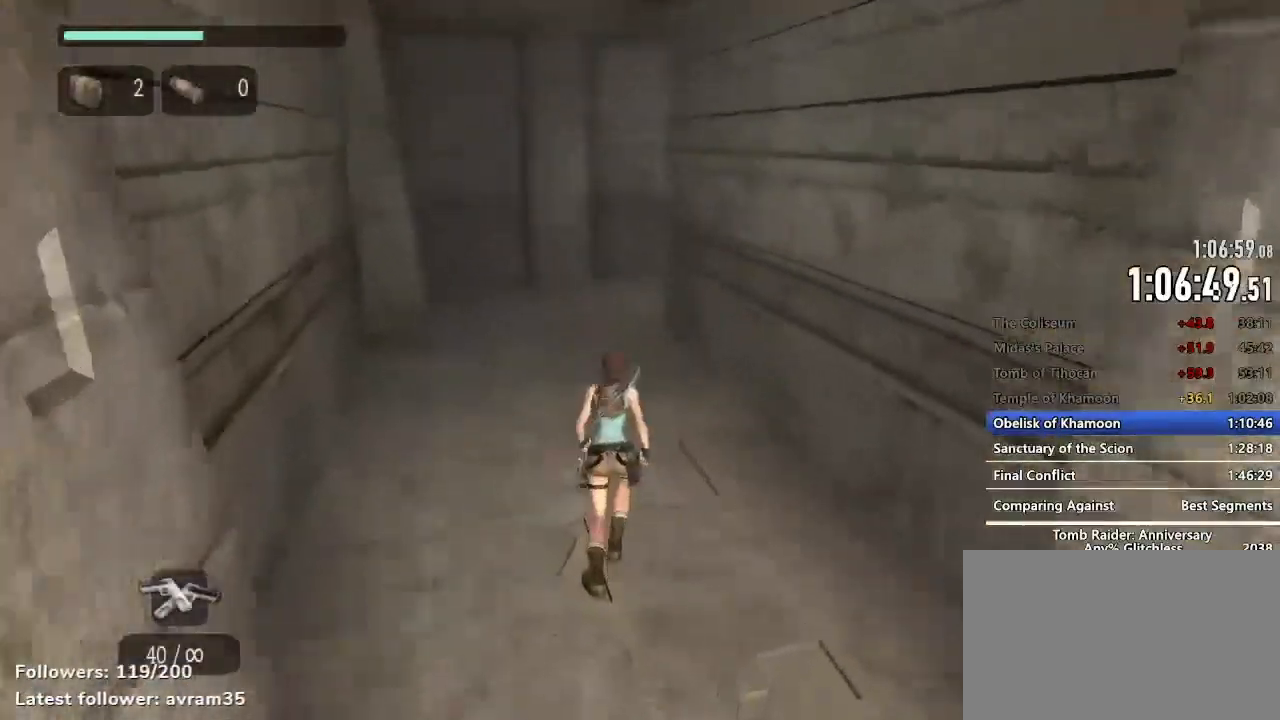
{"keys": ["z"], "mouse": [], "events": [[50, "space", "down"], [100, "c", "down"], [200, "c", "up"], [200, "space", "up"]]}
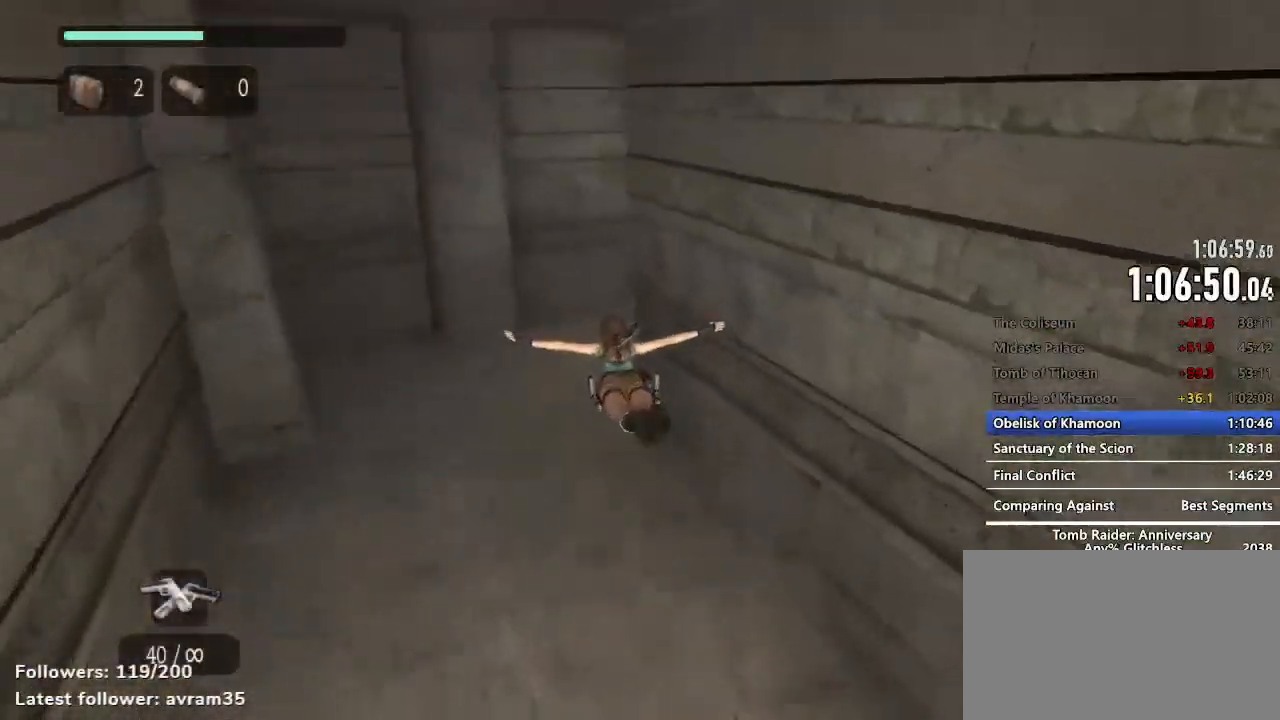
{"keys": ["z"], "mouse": [], "events": [[384, "mouse_wheel", "down"], [450, "mouse_wheel", "up"]]}
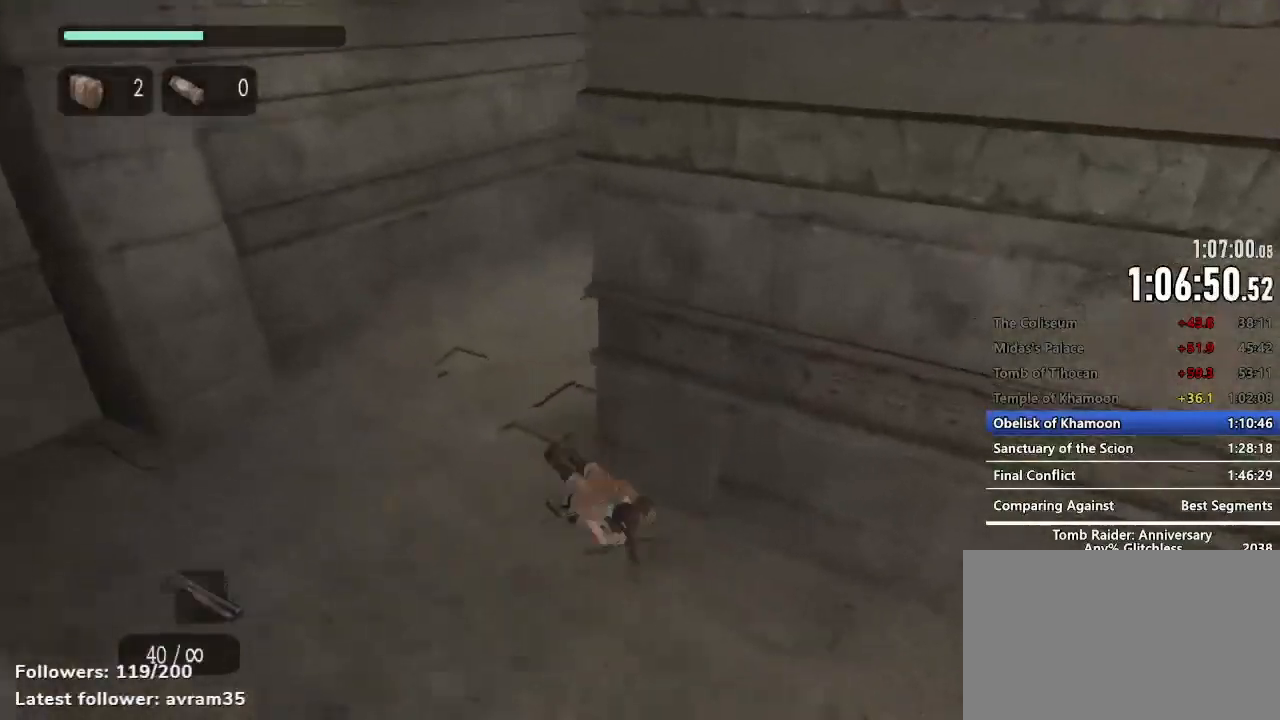
{"keys": ["space", "z"], "mouse": [], "events": [[467, "space", "down"]]}
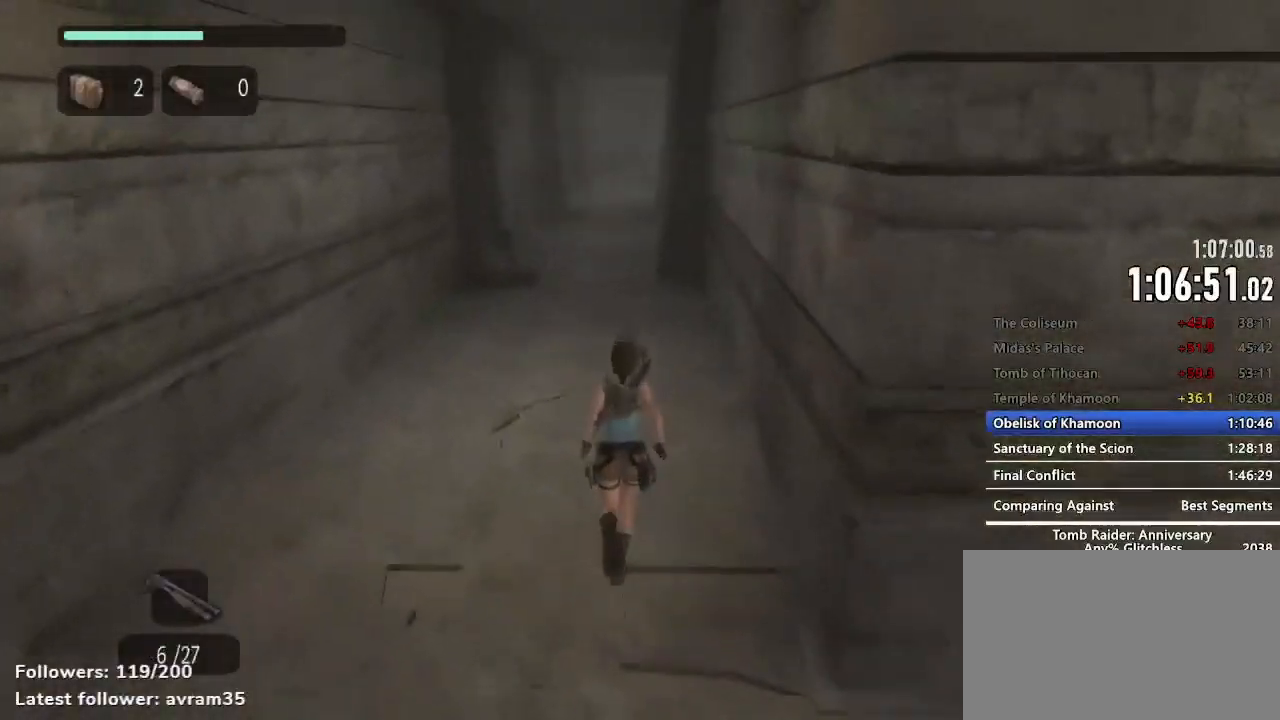
{"keys": ["q", "z"], "mouse": [], "events": [[50, "c", "down"], [150, "c", "up"], [150, "space", "up"], [484, "q", "down"]]}
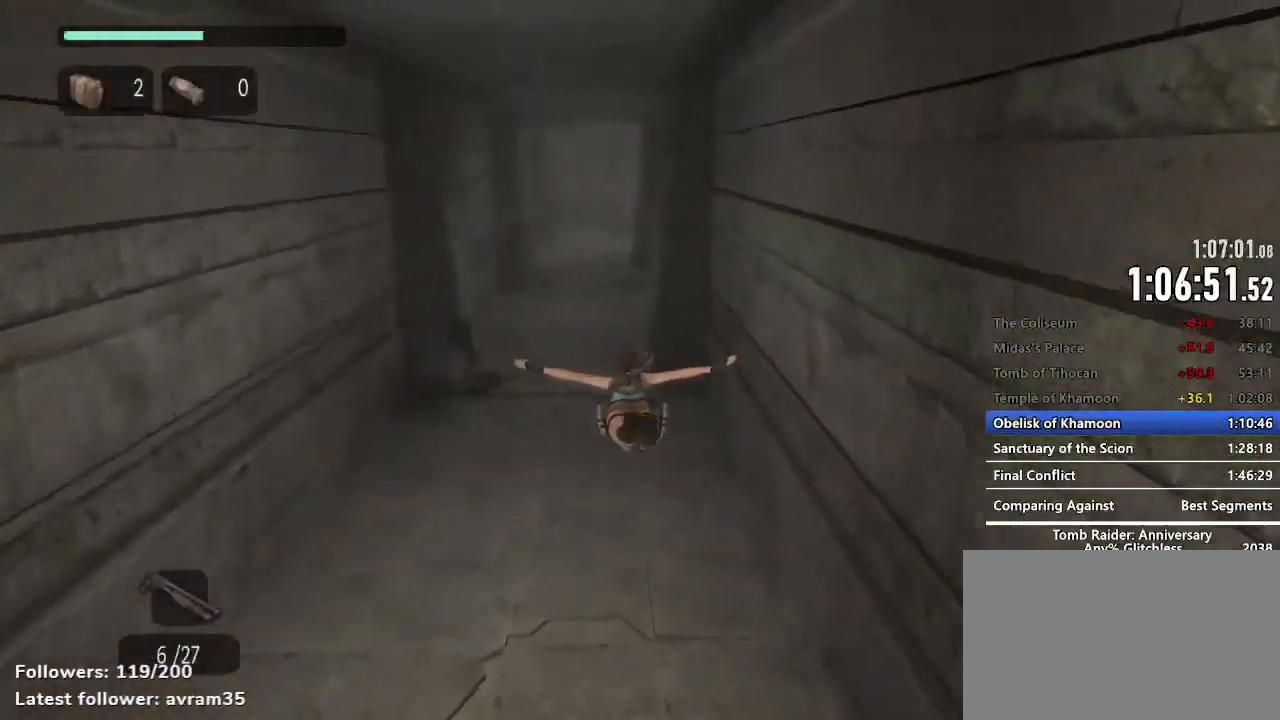
{"keys": ["q", "z"], "mouse": [], "events": []}
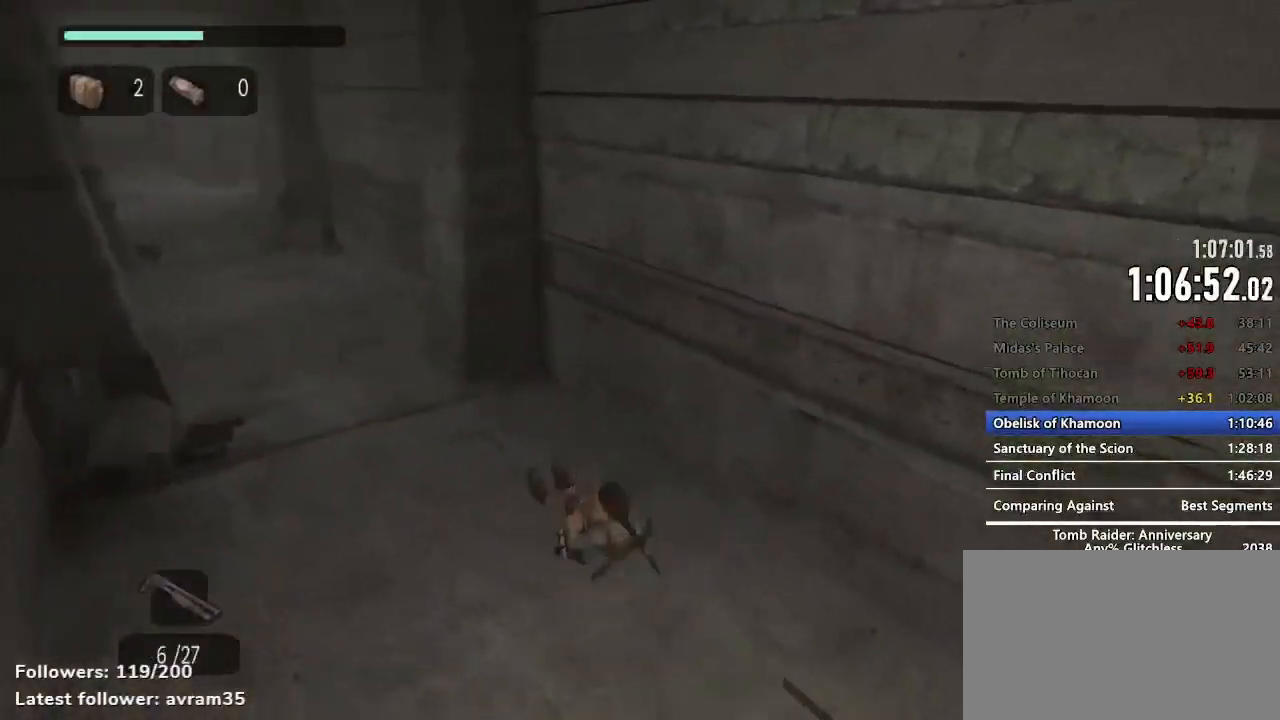
{"keys": ["q", "z"], "mouse": ["right"], "events": [[284, "mouse_right", "down"], [417, "c", "down"], [467, "c", "up"]]}
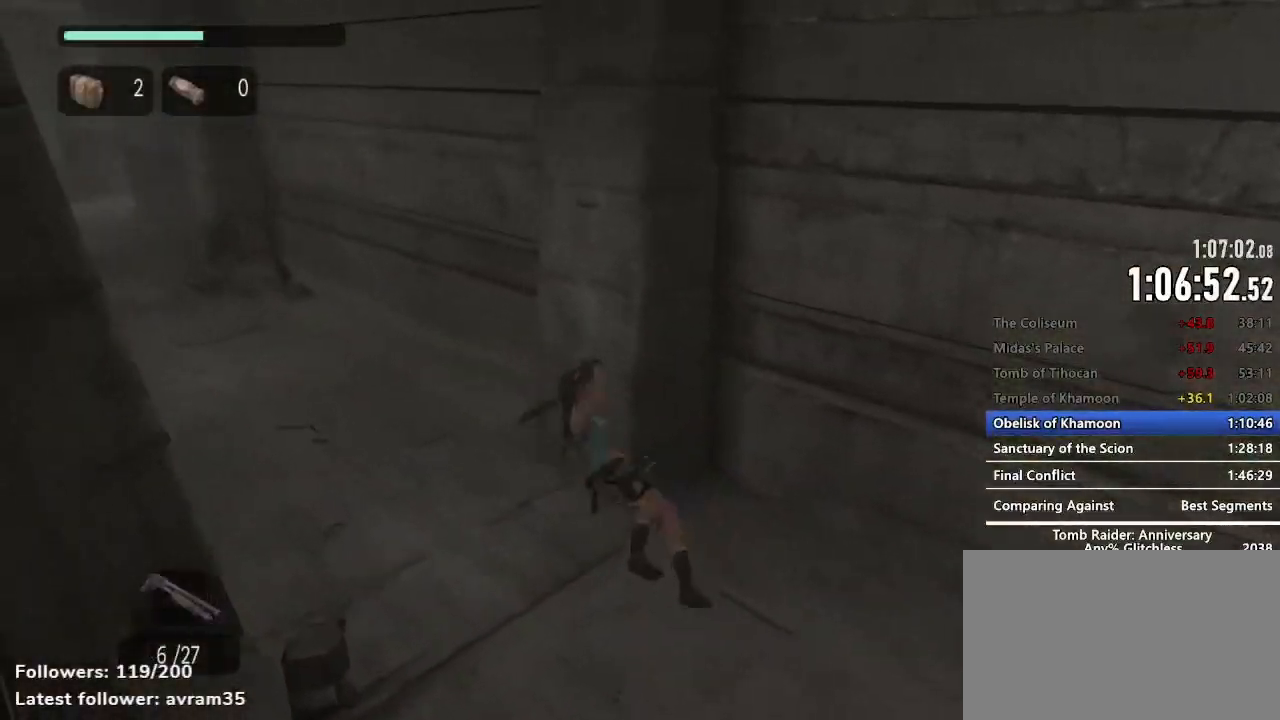
{"keys": ["q", "z"], "mouse": ["right"], "events": [[100, "e", "down"], [150, "e", "up"]]}
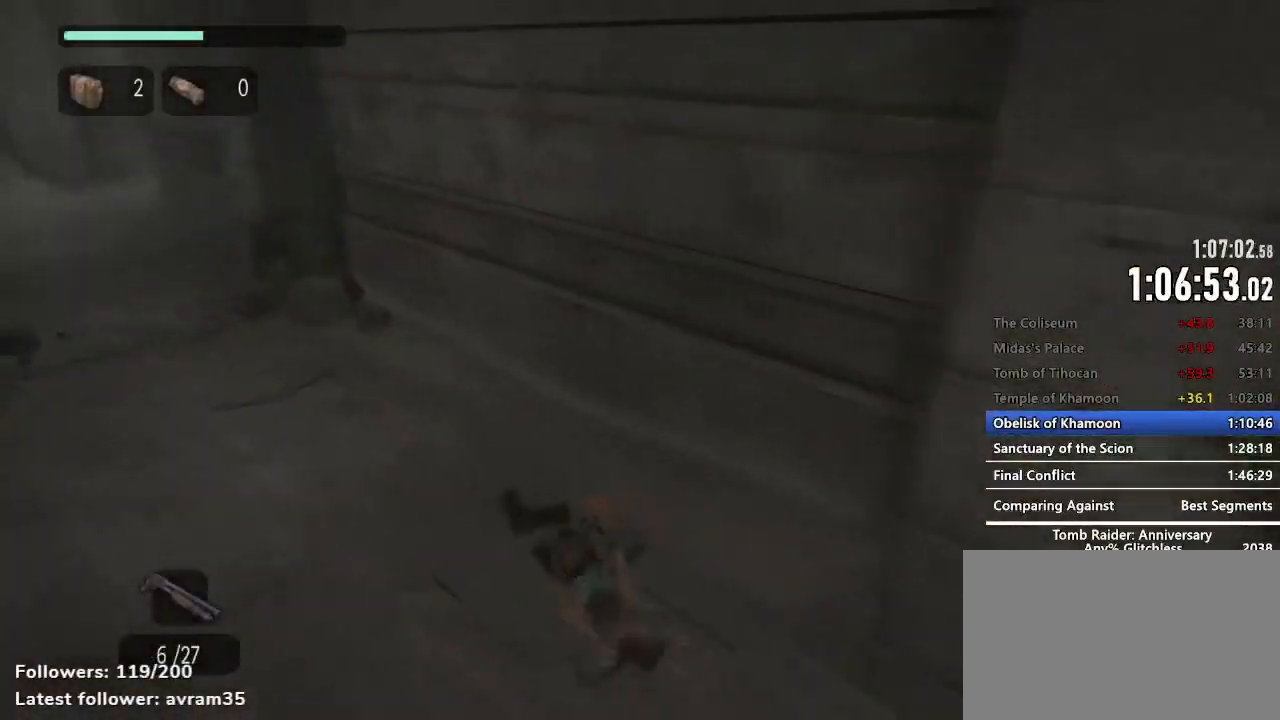
{"keys": ["q", "z"], "mouse": ["right"], "events": [[267, "c", "down"], [300, "c", "up"]]}
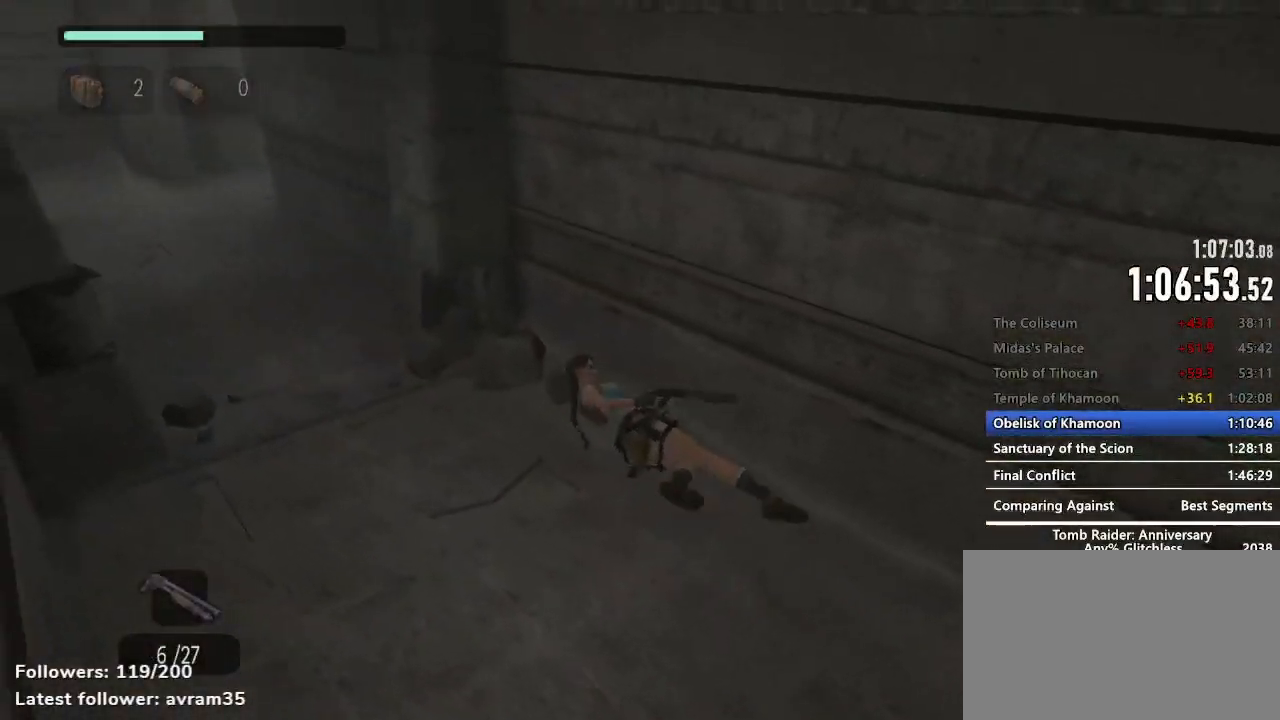
{"keys": ["q", "z"], "mouse": ["right"], "events": []}
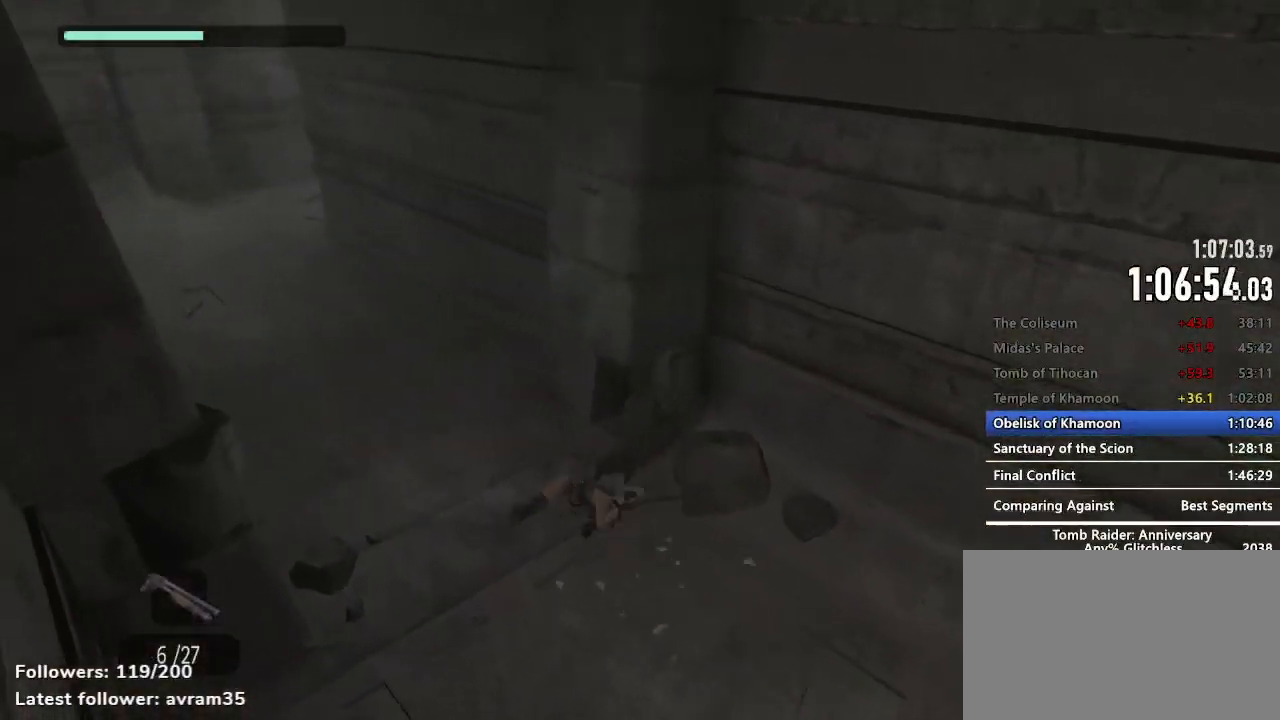
{"keys": ["q", "z"], "mouse": ["right"], "events": [[100, "c", "down"], [150, "c", "up"]]}
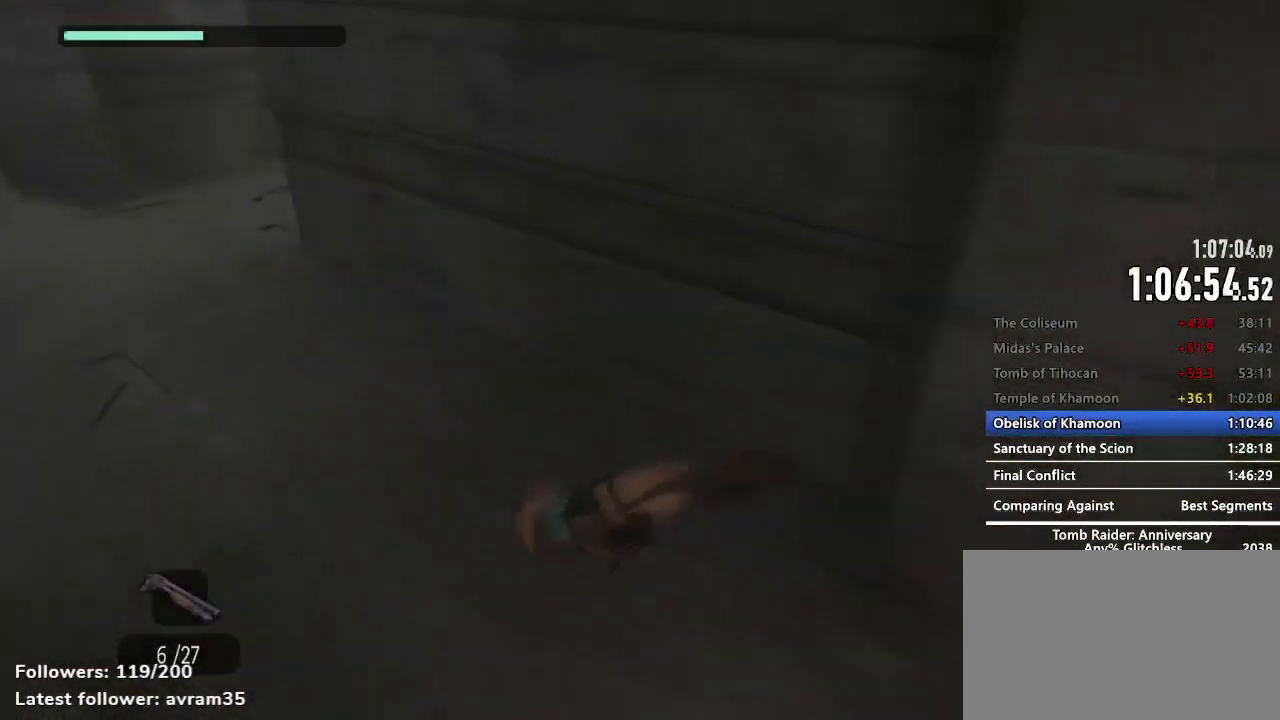
{"keys": ["q", "z"], "mouse": ["right"], "events": [[450, "c", "down"], [500, "c", "up"]]}
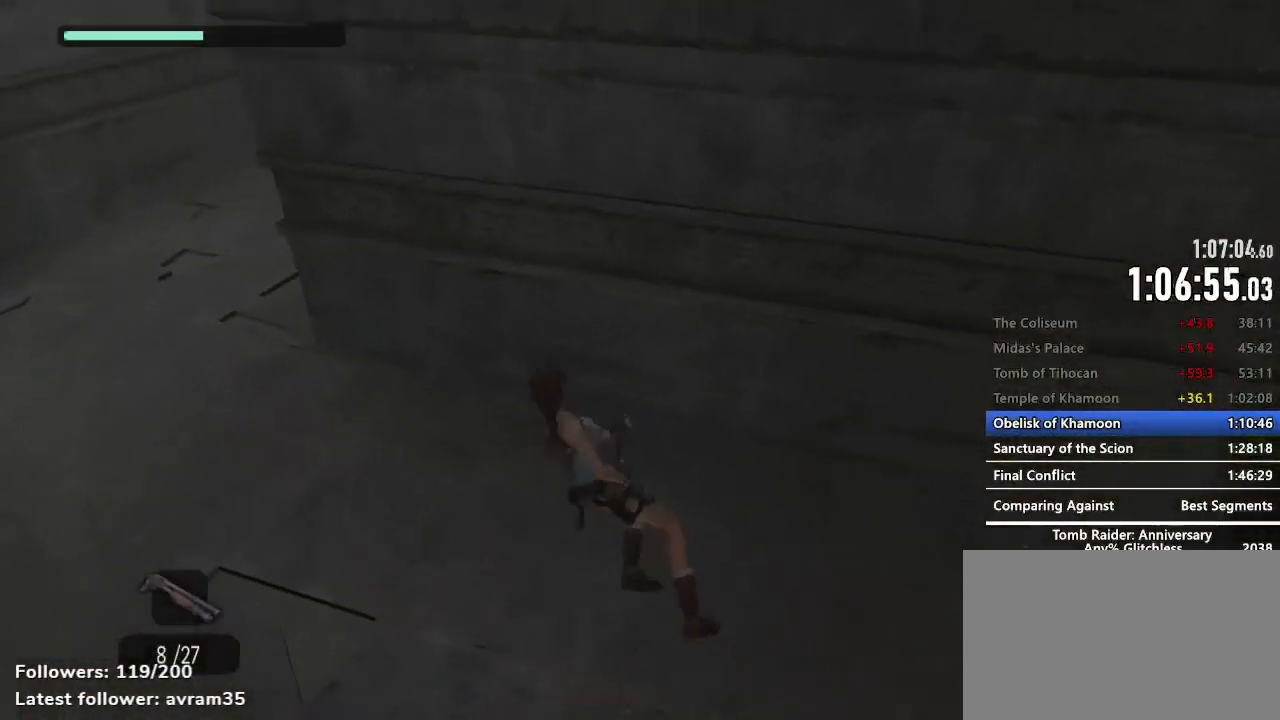
{"keys": ["q", "z"], "mouse": ["right"], "events": []}
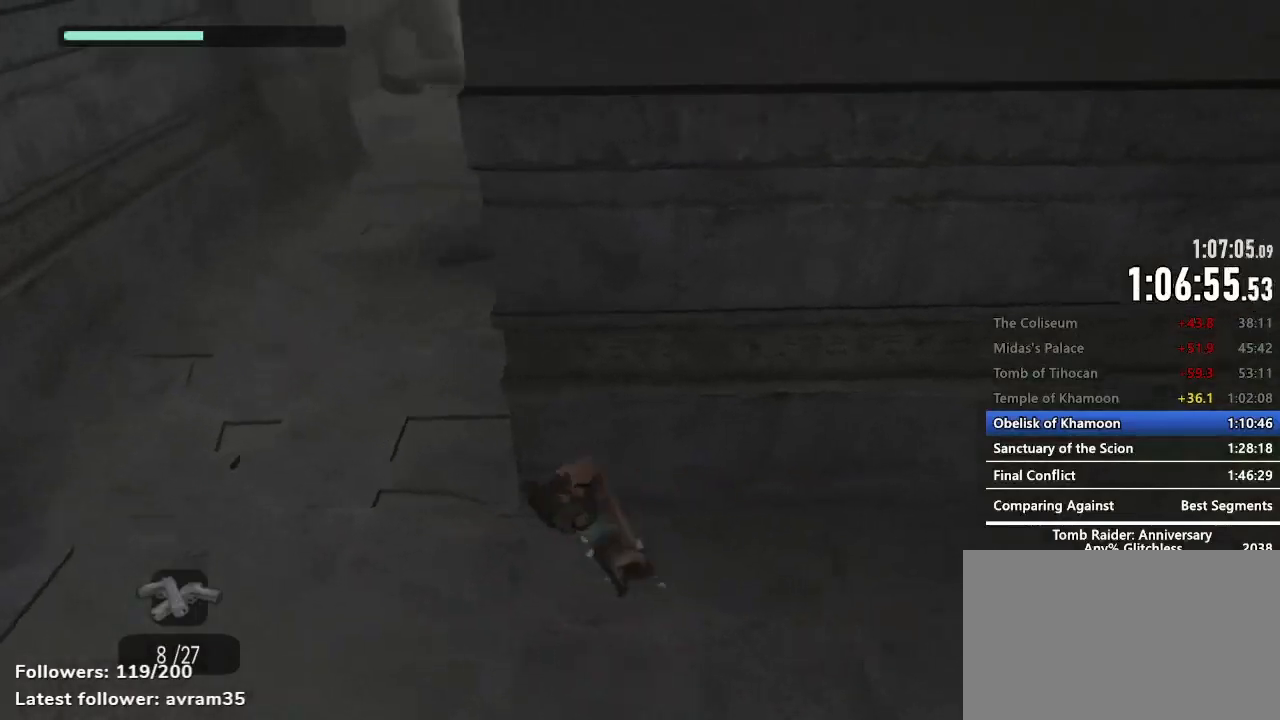
{"keys": ["q", "z"], "mouse": ["right"], "events": [[334, "c", "down"], [384, "c", "up"]]}
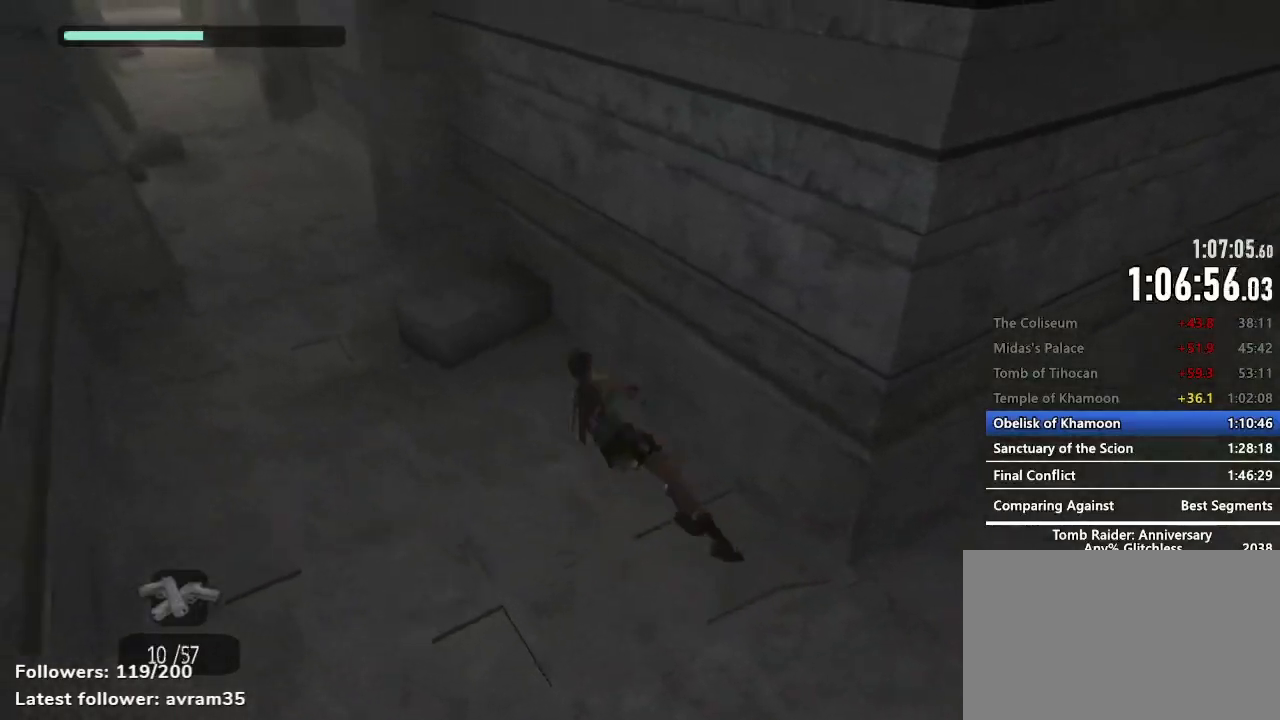
{"keys": ["q", "z"], "mouse": ["right"], "events": [[117, "e", "down"], [167, "e", "up"], [267, "e", "down"], [350, "e", "up"]]}
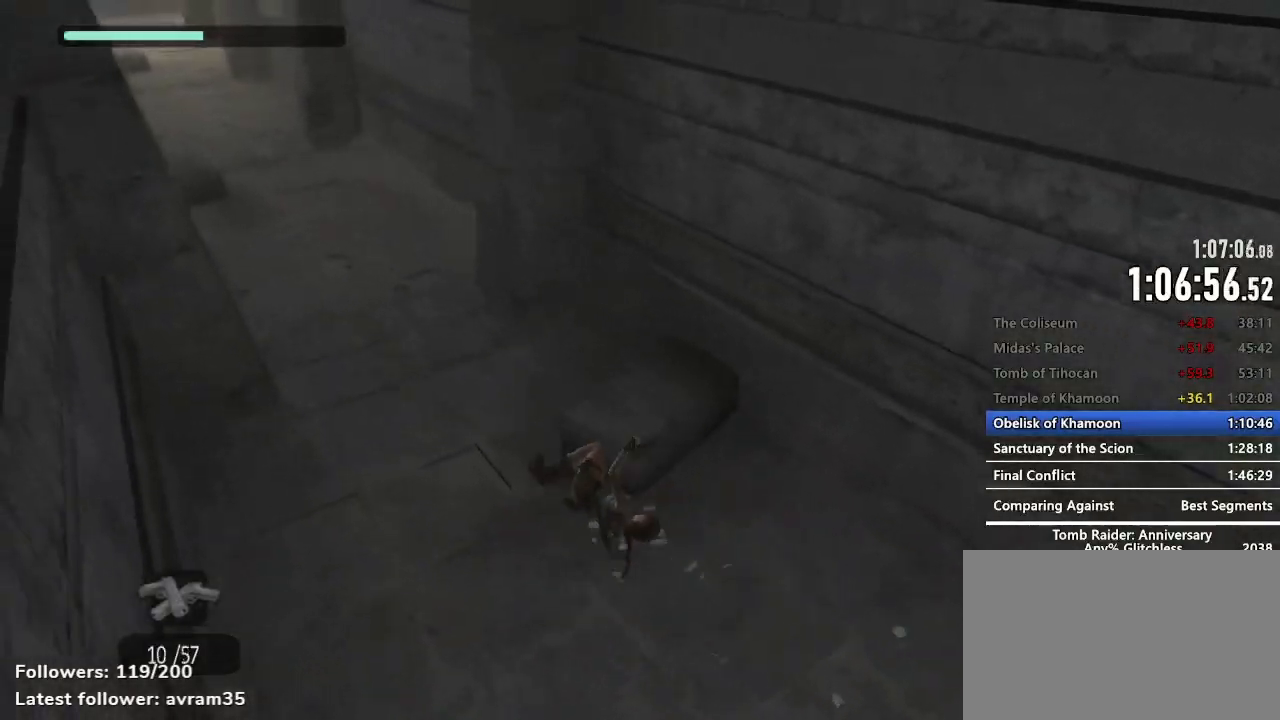
{"keys": ["q", "z"], "mouse": ["right"], "events": [[267, "c", "down"], [317, "c", "up"]]}
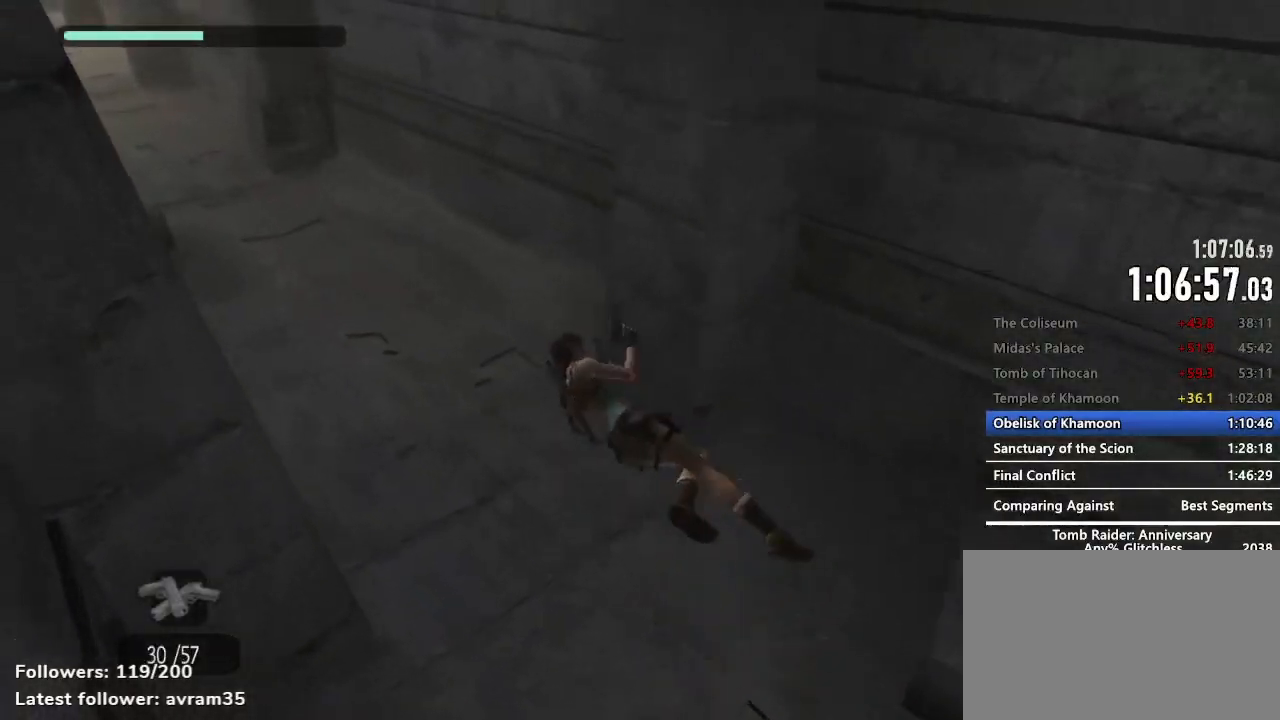
{"keys": ["q", "z"], "mouse": ["right"], "events": []}
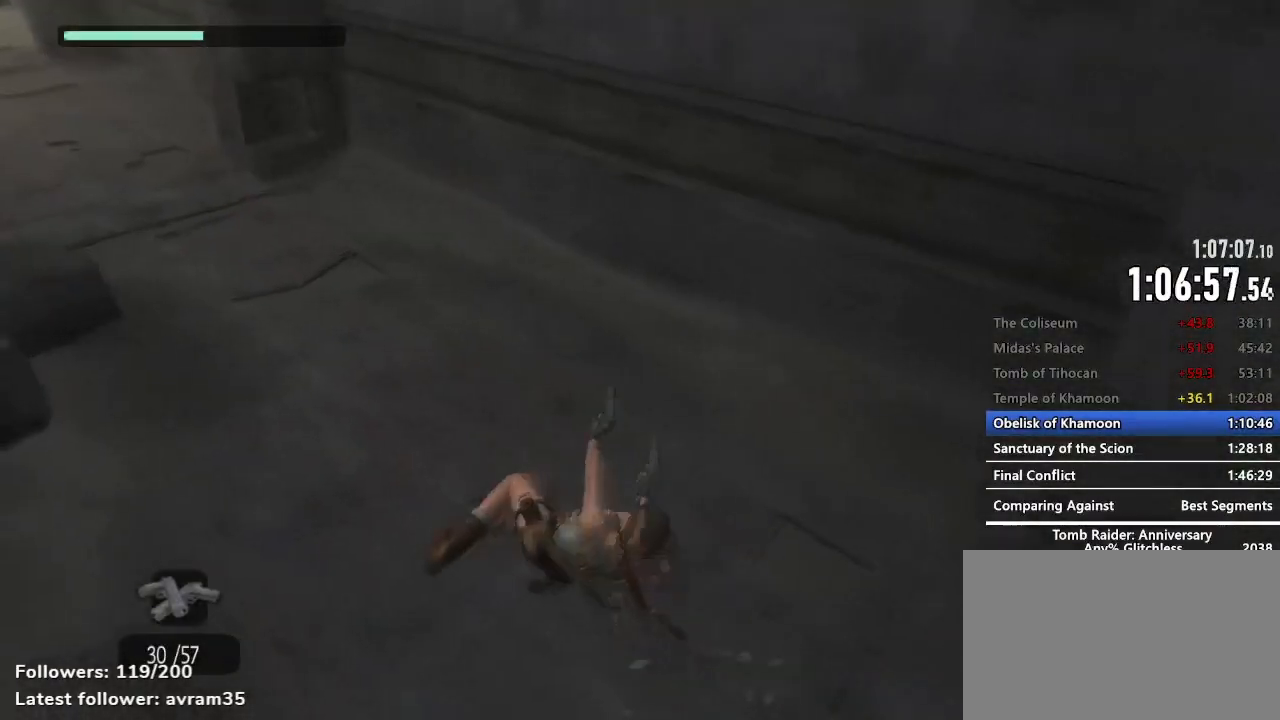
{"keys": ["z"], "mouse": ["right"], "events": [[117, "c", "down"], [167, "c", "up"], [300, "q", "up"]]}